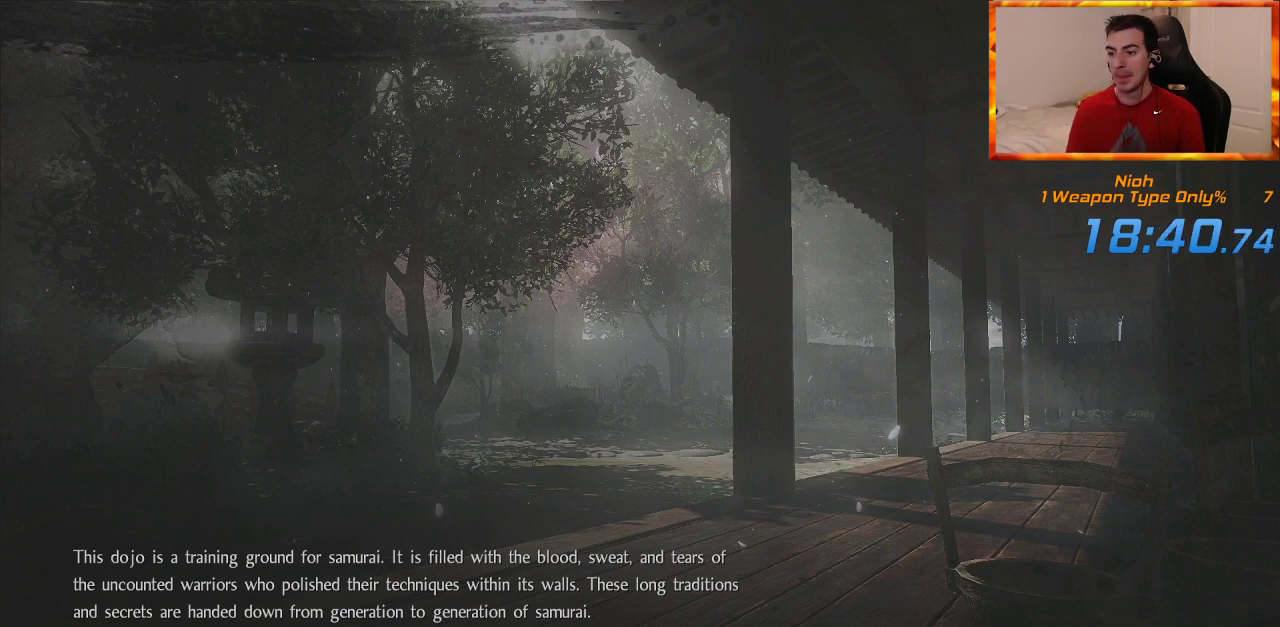
Gameplay with a controller (PlayStation layout); each line is a JSON object with the inputs held at the frame after it. "events" lists button and stick changes between this image and that frame as [ms after this image, input, new state], when the widget could be followed in between.
{"buttons": [], "left_stick": "center", "right_stick": "center", "events": [[67, "CROSS", "down"], [250, "CROSS", "up"]]}
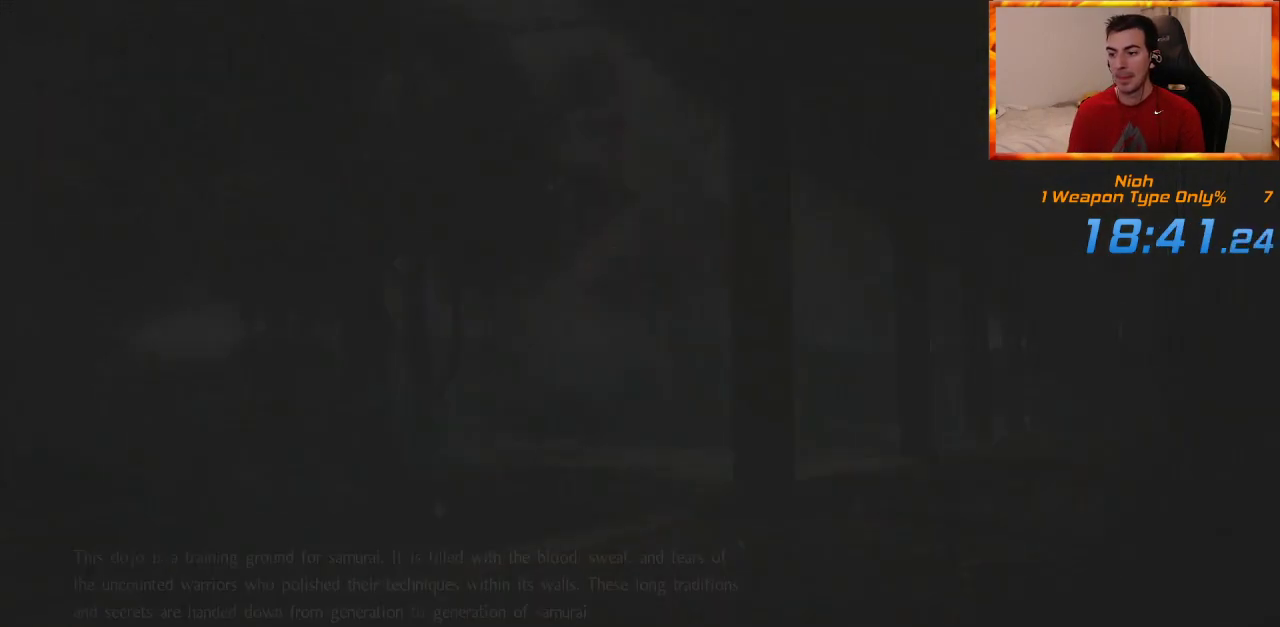
{"buttons": [], "left_stick": "center", "right_stick": "center", "events": []}
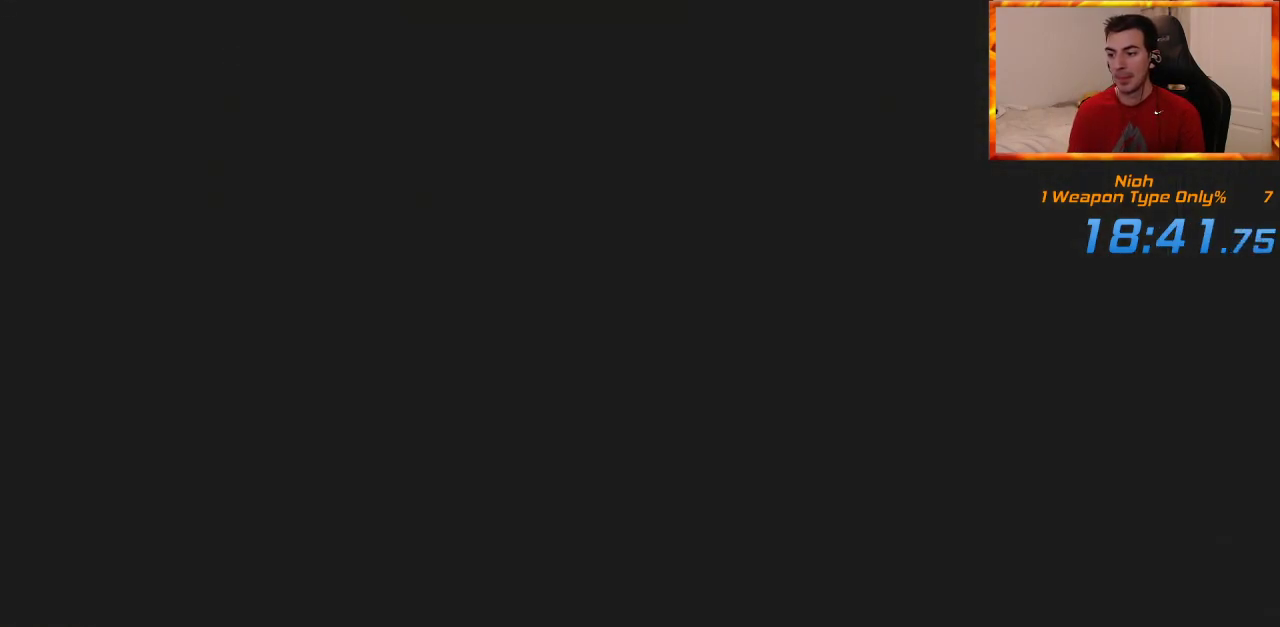
{"buttons": ["CROSS"], "left_stick": "up", "right_stick": "center", "events": [[450, "left_stick", "up"], [500, "CROSS", "down"]]}
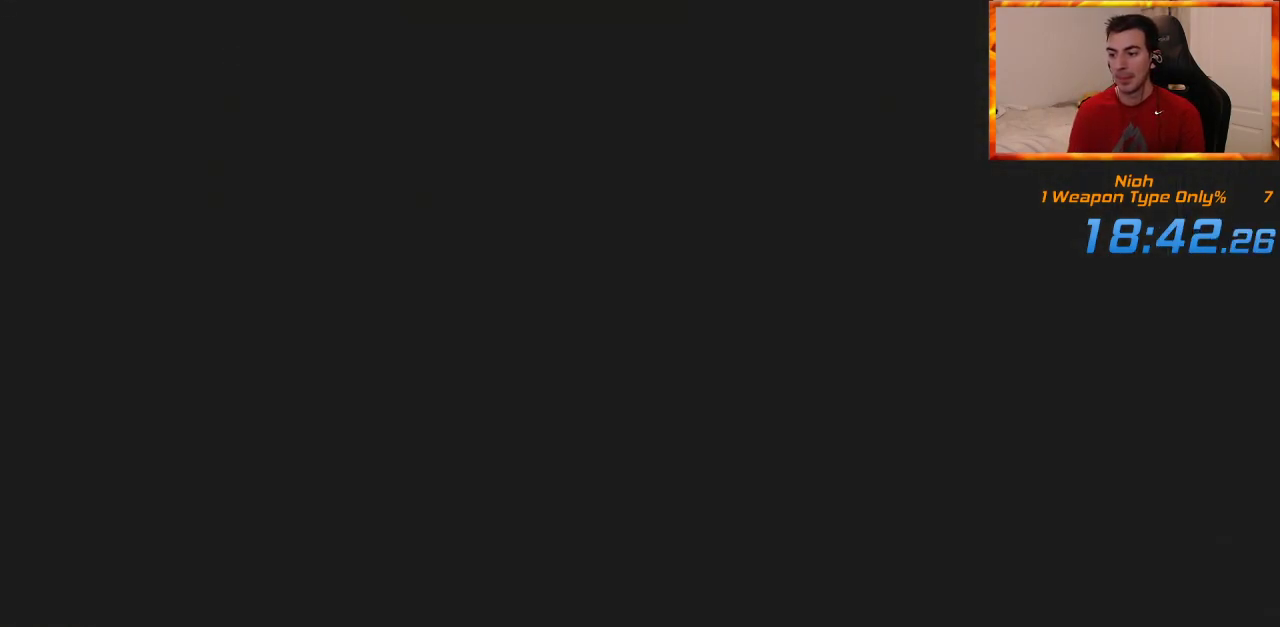
{"buttons": ["CROSS"], "left_stick": "up", "right_stick": "center", "events": []}
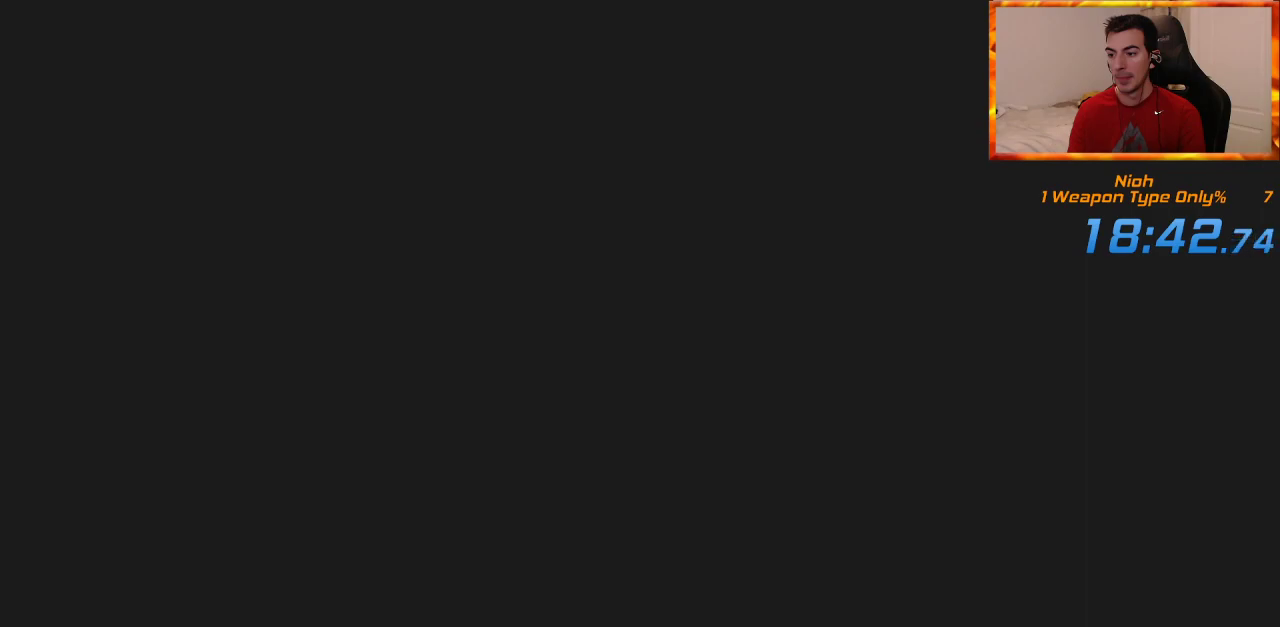
{"buttons": ["CROSS"], "left_stick": "up", "right_stick": "center", "events": []}
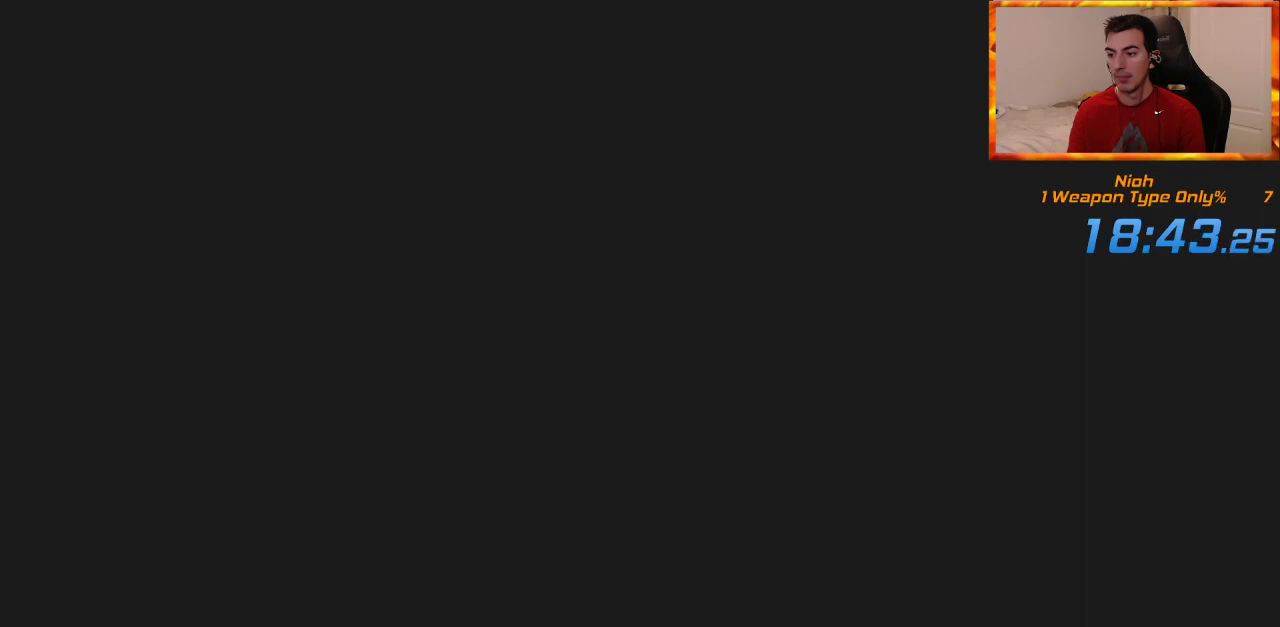
{"buttons": ["CROSS"], "left_stick": "up", "right_stick": "center", "events": []}
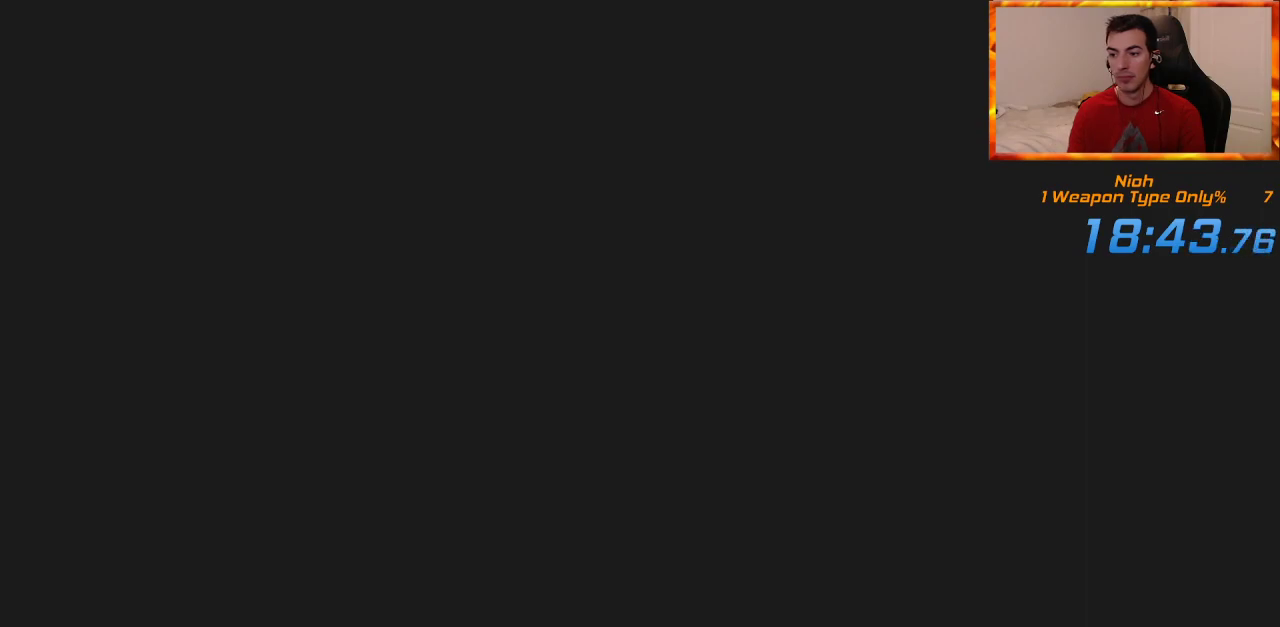
{"buttons": ["CROSS"], "left_stick": "up", "right_stick": "center", "events": []}
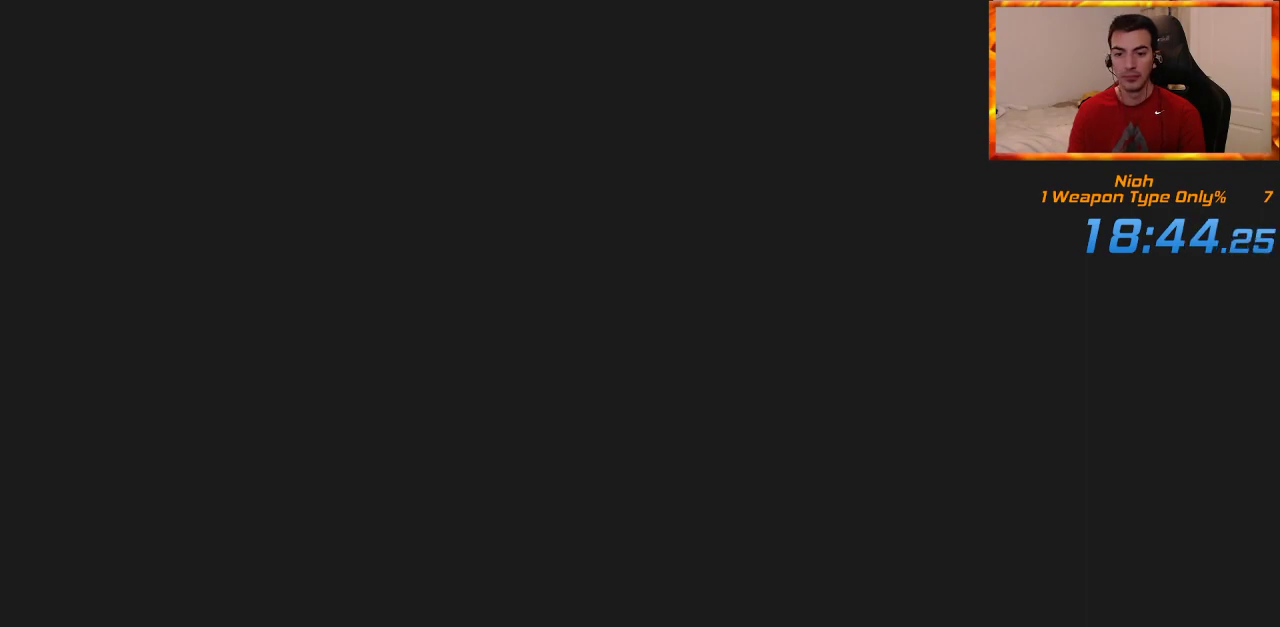
{"buttons": ["CROSS"], "left_stick": "up", "right_stick": "center", "events": []}
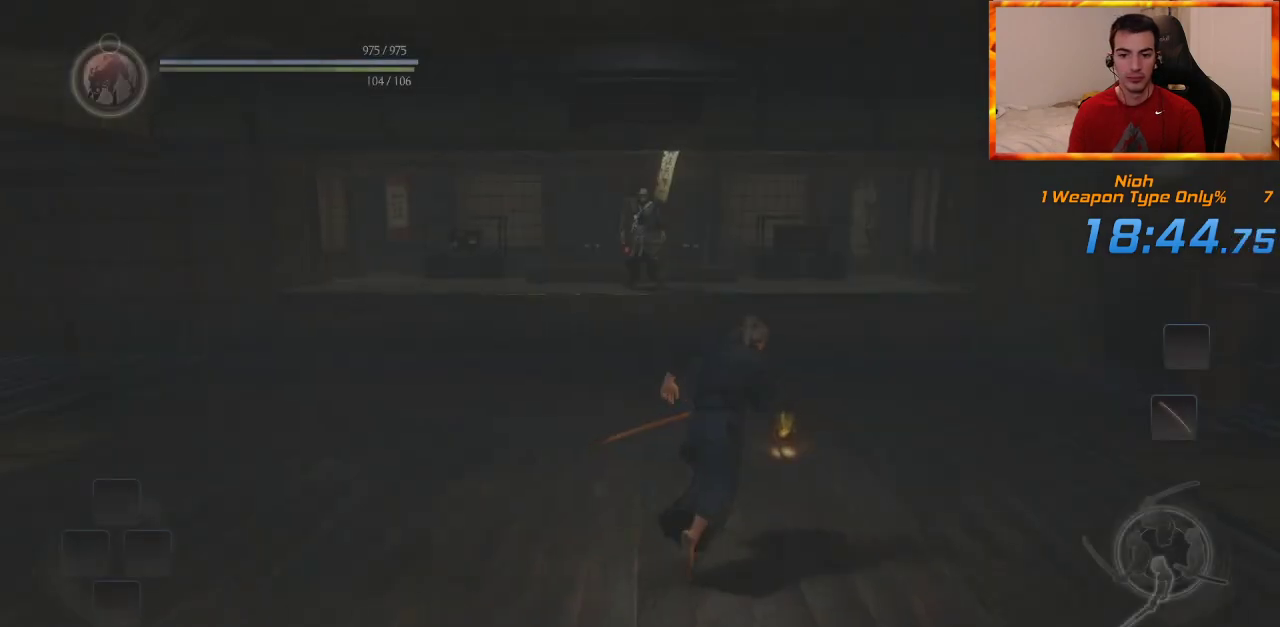
{"buttons": ["CIRCLE"], "left_stick": "up", "right_stick": "center", "events": [[67, "CROSS", "up"], [133, "CIRCLE", "down"]]}
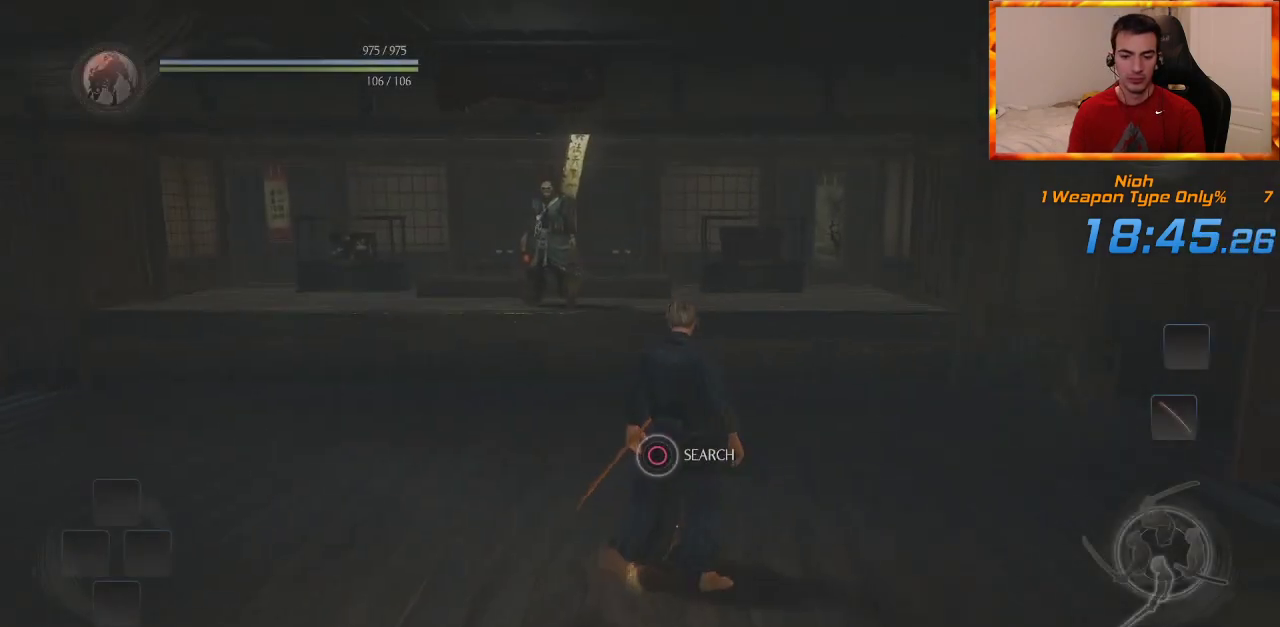
{"buttons": [], "left_stick": "center", "right_stick": "left", "events": [[167, "CIRCLE", "up"], [200, "left_stick", "center"], [300, "right_stick", "left"]]}
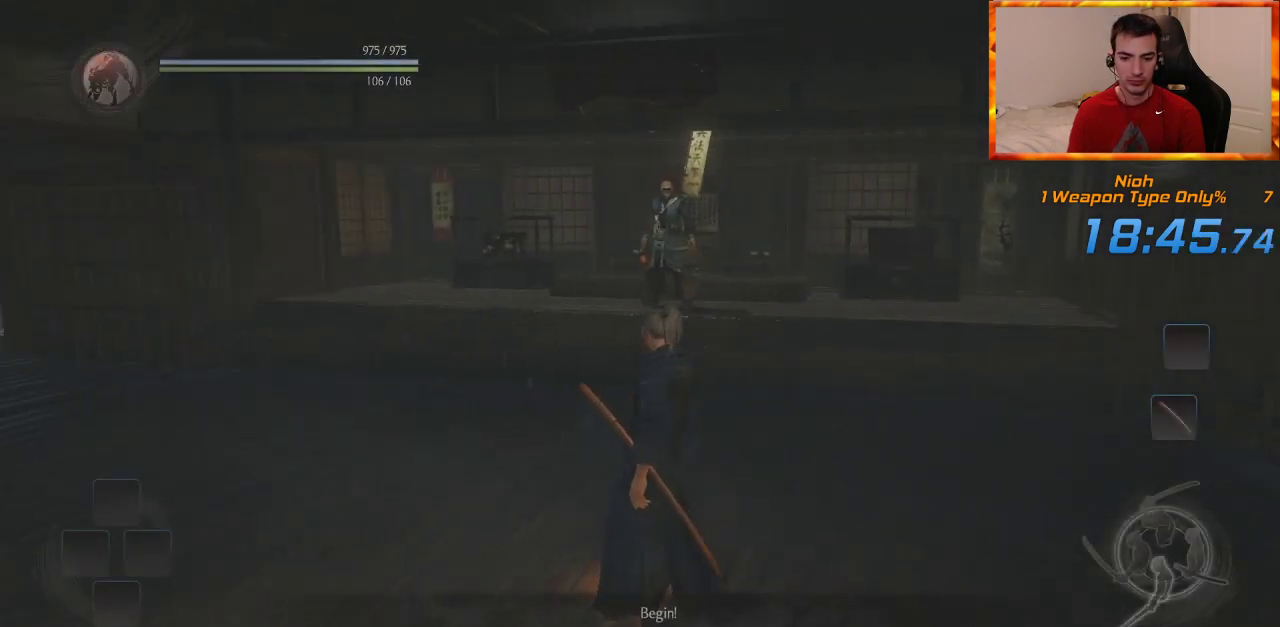
{"buttons": [], "left_stick": "up-left", "right_stick": "center", "events": [[300, "right_stick", "center"], [383, "CIRCLE", "down"], [483, "CIRCLE", "up"], [483, "left_stick", "up-left"]]}
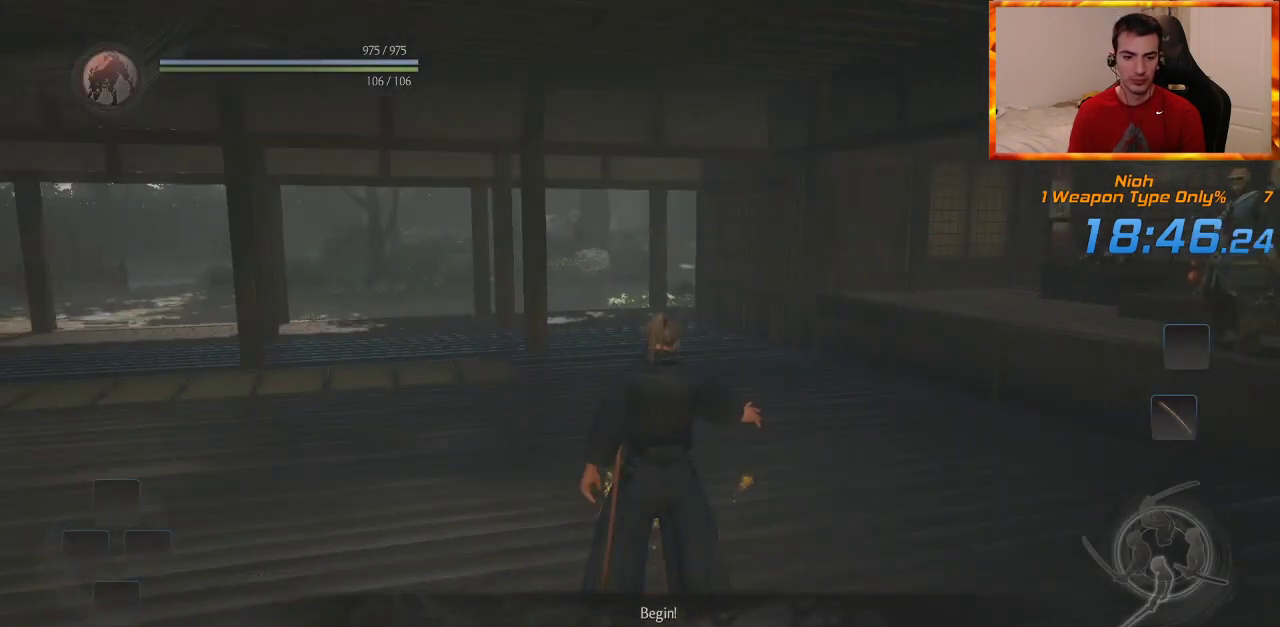
{"buttons": ["START"], "left_stick": "center", "right_stick": "center", "events": [[50, "CIRCLE", "down"], [133, "CIRCLE", "up"], [183, "CIRCLE", "down"], [300, "CIRCLE", "up"], [333, "left_stick", "center"], [483, "START", "down"]]}
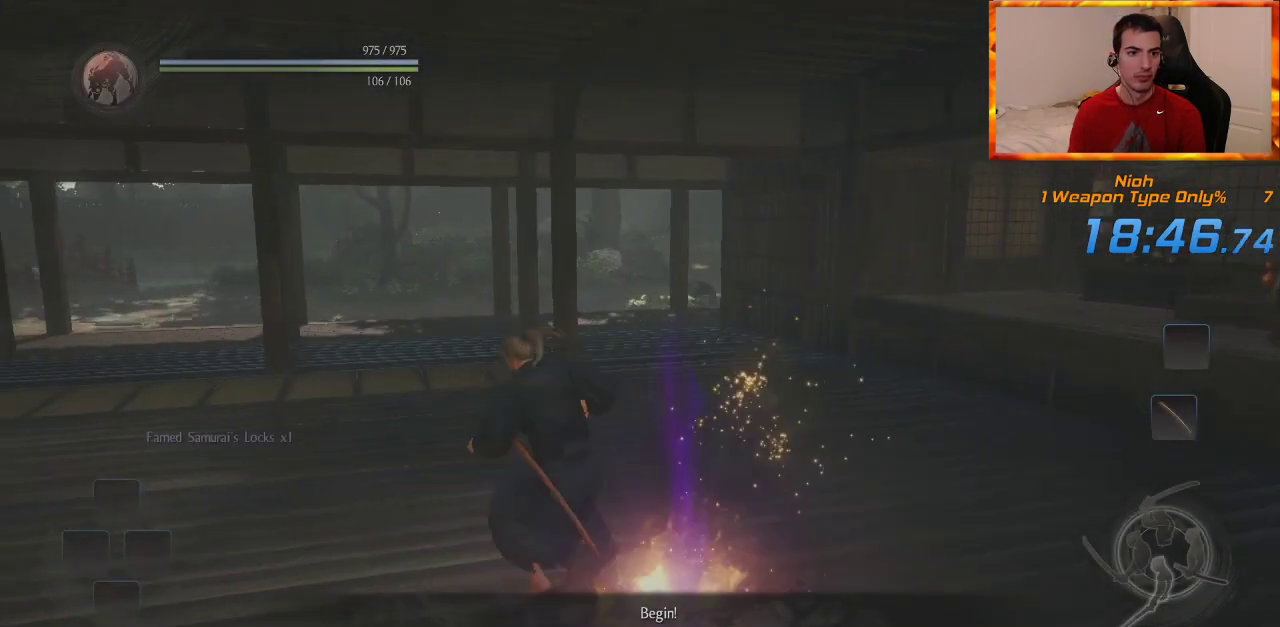
{"buttons": [], "left_stick": "center", "right_stick": "center", "events": [[100, "START", "up"], [350, "CROSS", "down"], [450, "CROSS", "up"]]}
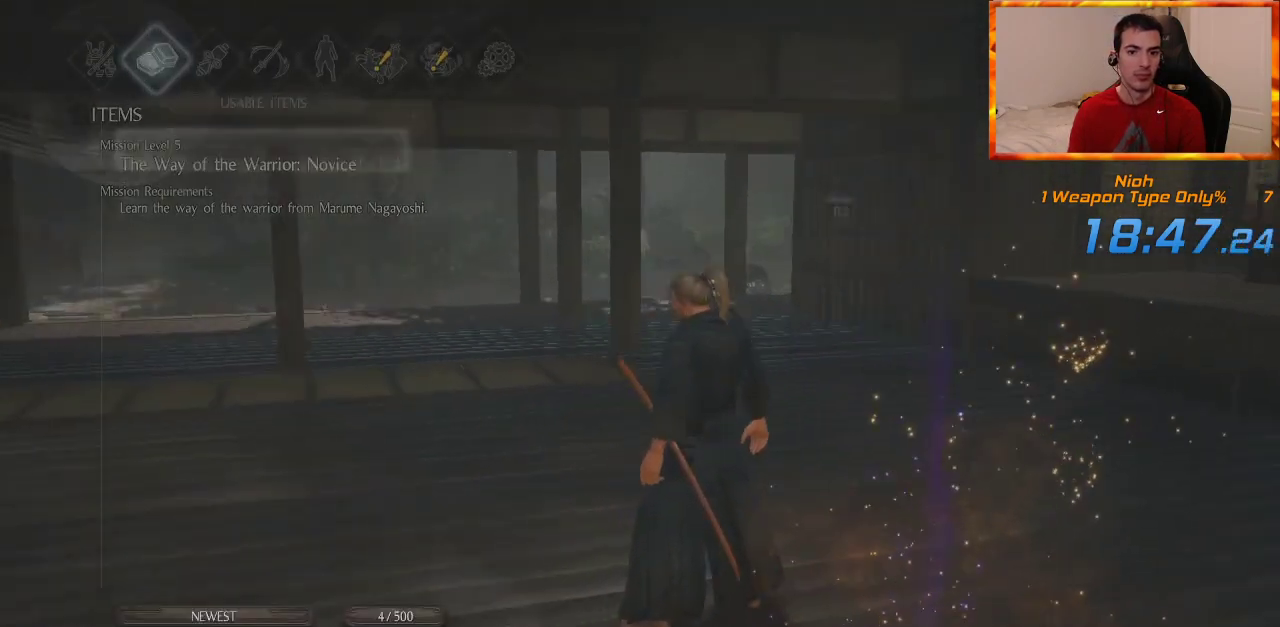
{"buttons": [], "left_stick": "center", "right_stick": "center", "events": [[50, "CROSS", "down"], [133, "CROSS", "up"], [233, "CROSS", "down"], [367, "CROSS", "up"]]}
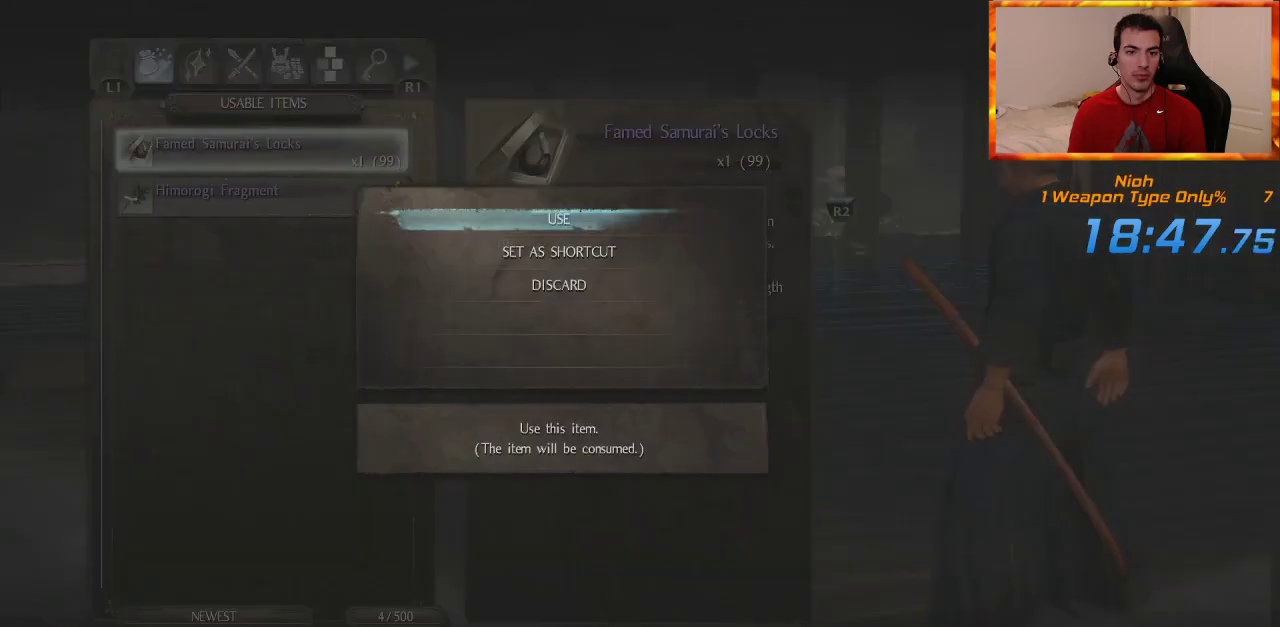
{"buttons": ["CIRCLE"], "left_stick": "center", "right_stick": "center", "events": [[83, "CROSS", "down"], [217, "CROSS", "up"], [400, "CIRCLE", "down"]]}
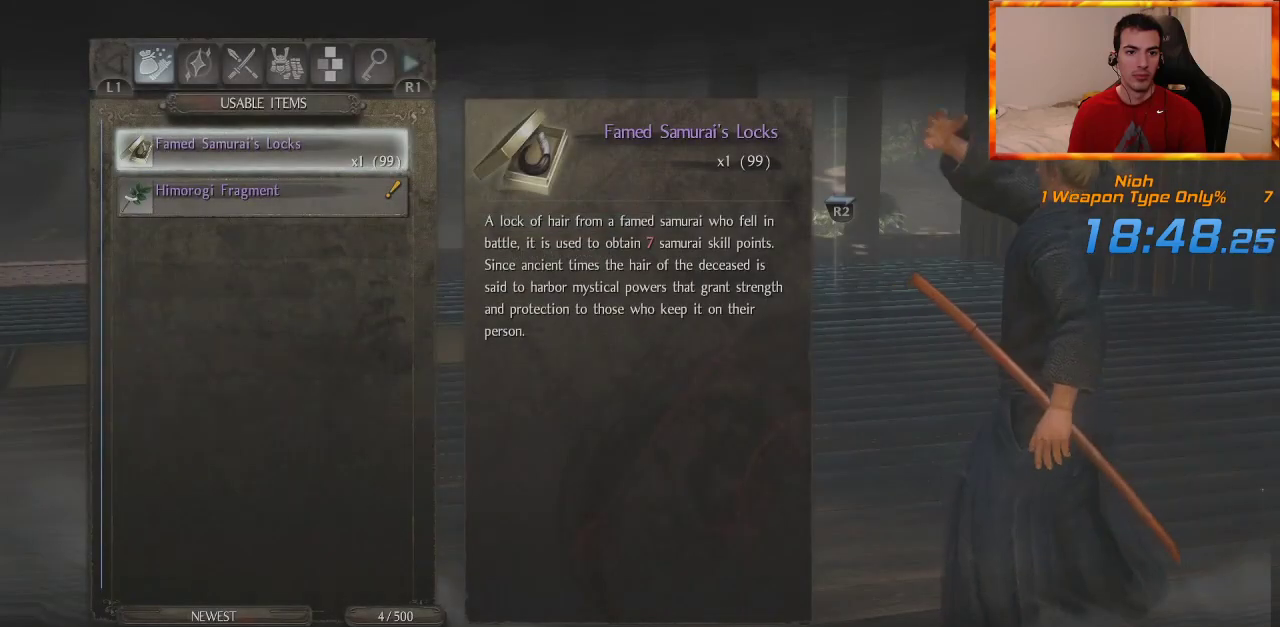
{"buttons": ["CROSS"], "left_stick": "center", "right_stick": "center", "events": [[17, "CIRCLE", "up"], [317, "DPAD_RIGHT", "down"], [467, "CROSS", "down"], [467, "DPAD_RIGHT", "up"]]}
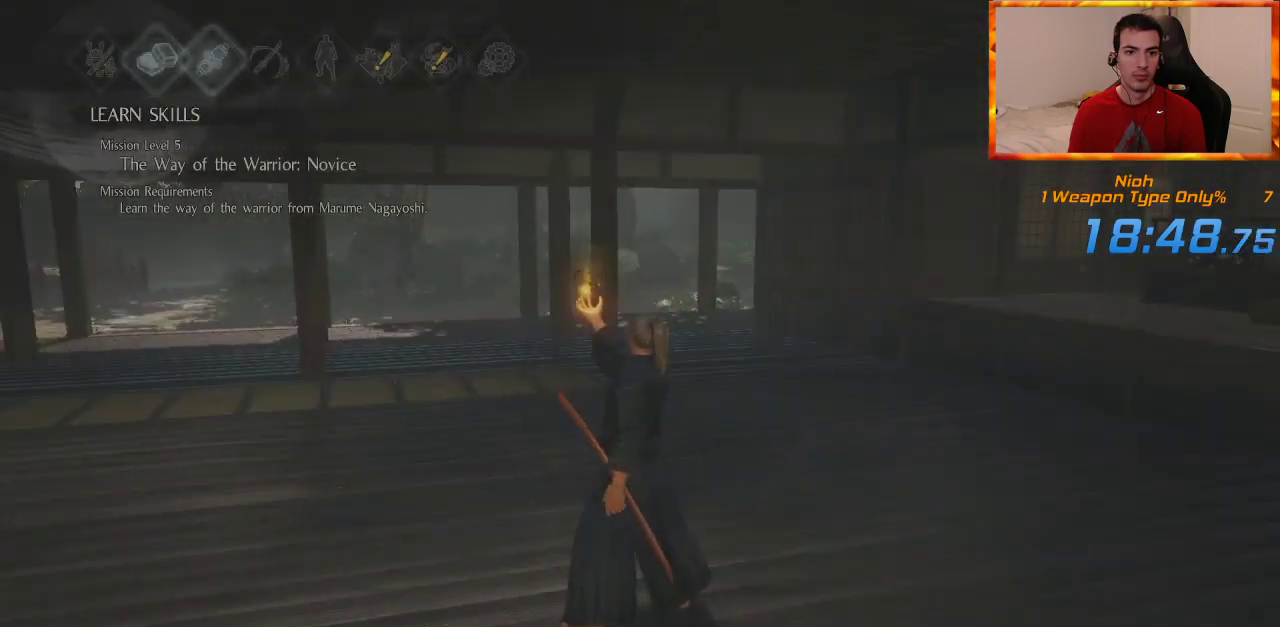
{"buttons": [], "left_stick": "center", "right_stick": "center", "events": [[117, "CROSS", "up"]]}
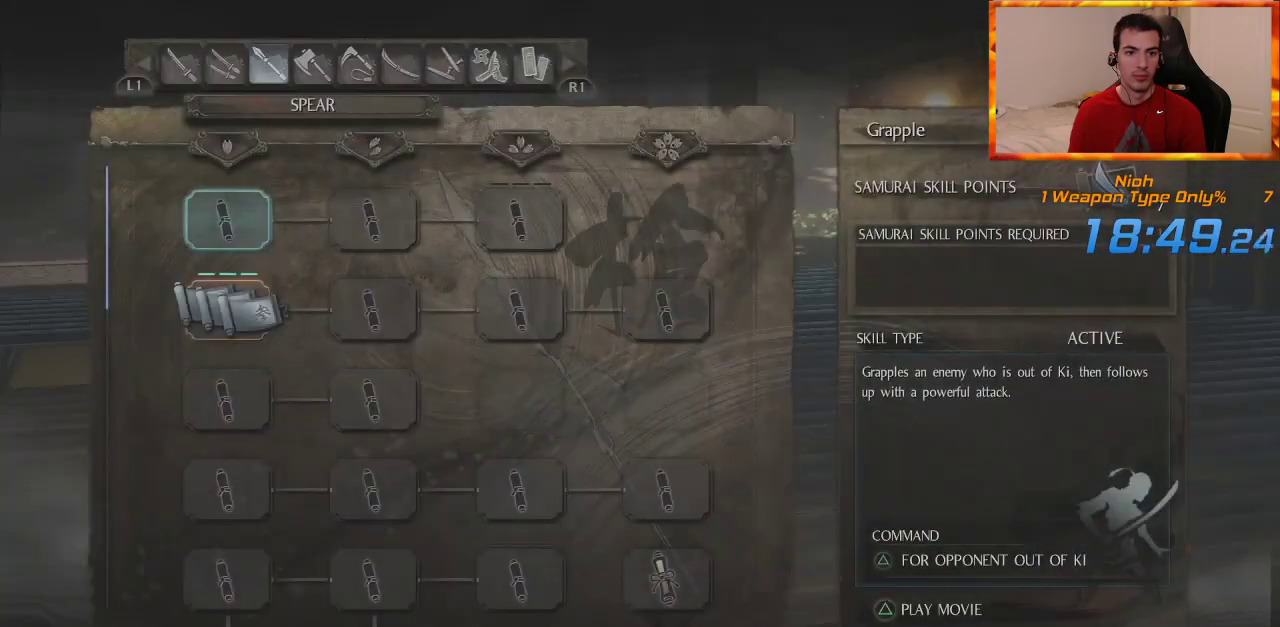
{"buttons": [], "left_stick": "center", "right_stick": "center", "events": [[133, "L1", "down"], [217, "L1", "up"], [300, "L1", "down"], [417, "L1", "up"]]}
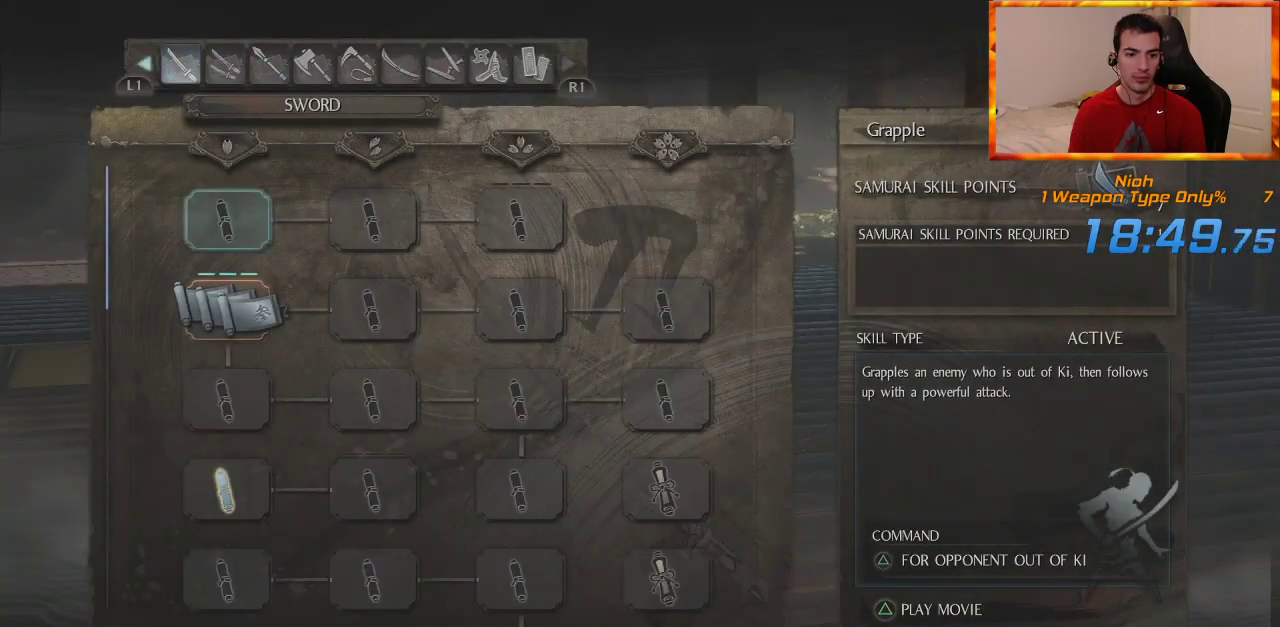
{"buttons": [], "left_stick": "center", "right_stick": "center", "events": [[33, "DPAD_DOWN", "down"], [117, "DPAD_DOWN", "up"], [200, "DPAD_DOWN", "down"], [300, "DPAD_DOWN", "up"], [350, "DPAD_DOWN", "down"], [483, "DPAD_DOWN", "up"]]}
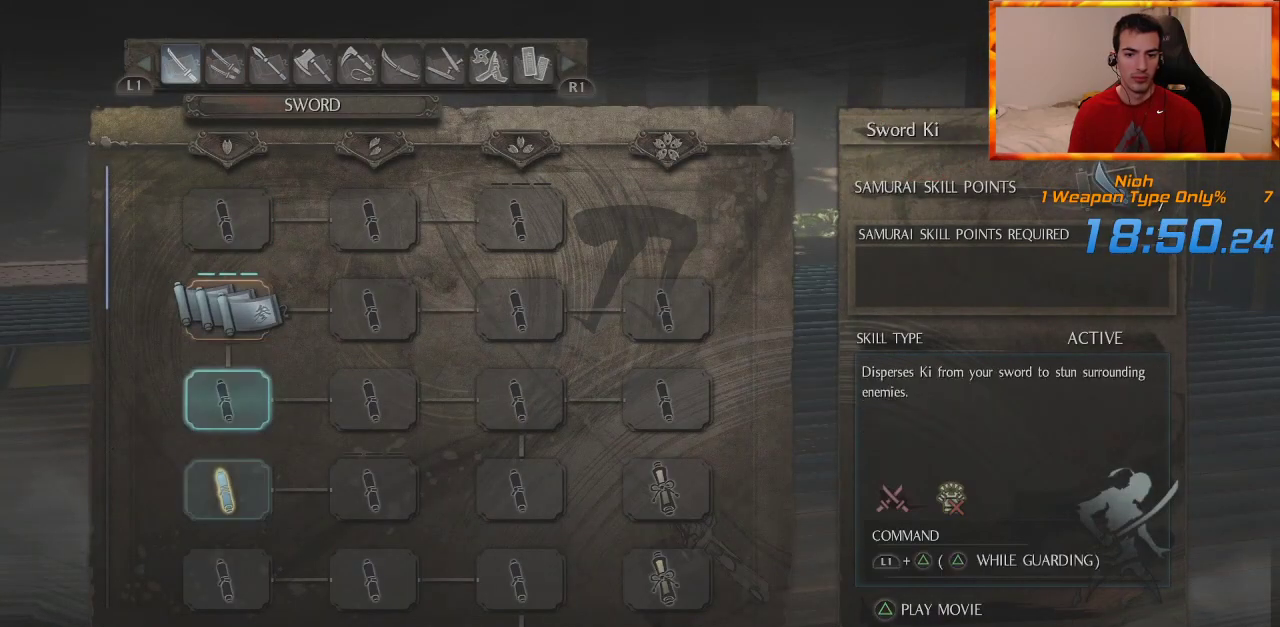
{"buttons": ["CROSS"], "left_stick": "left", "right_stick": "center", "events": [[167, "CROSS", "down"], [267, "CROSS", "up"], [333, "CROSS", "down"], [400, "left_stick", "left"], [417, "CROSS", "up"], [467, "CROSS", "down"]]}
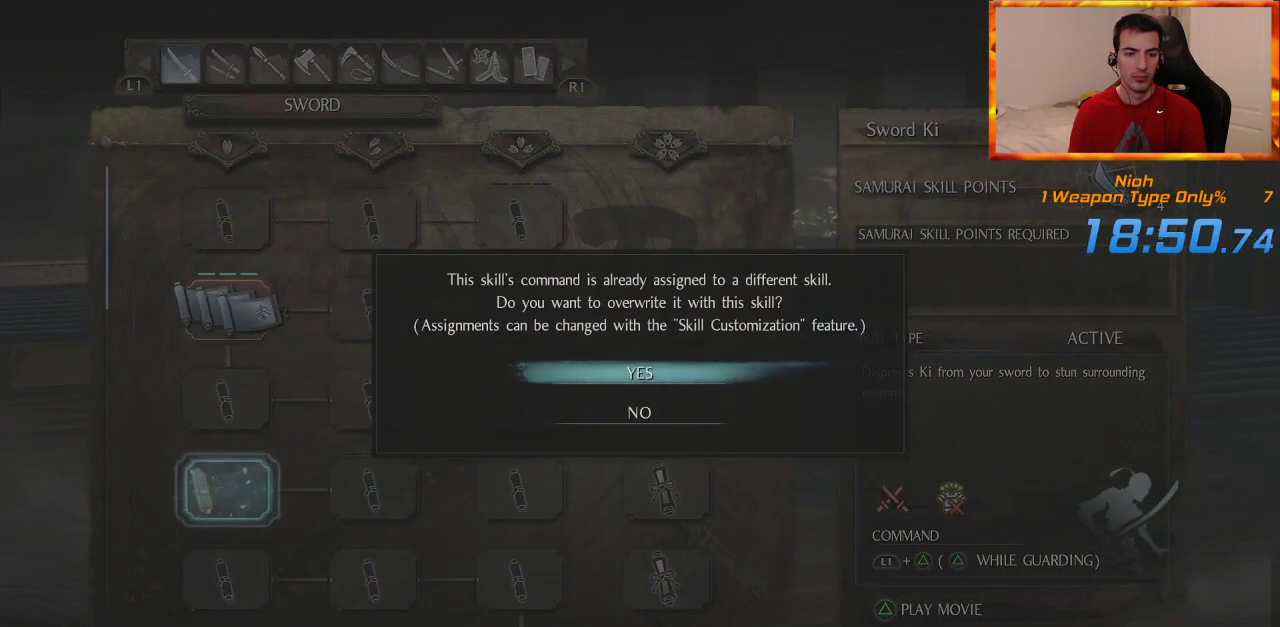
{"buttons": [], "left_stick": "left", "right_stick": "center", "events": [[67, "CROSS", "up"]]}
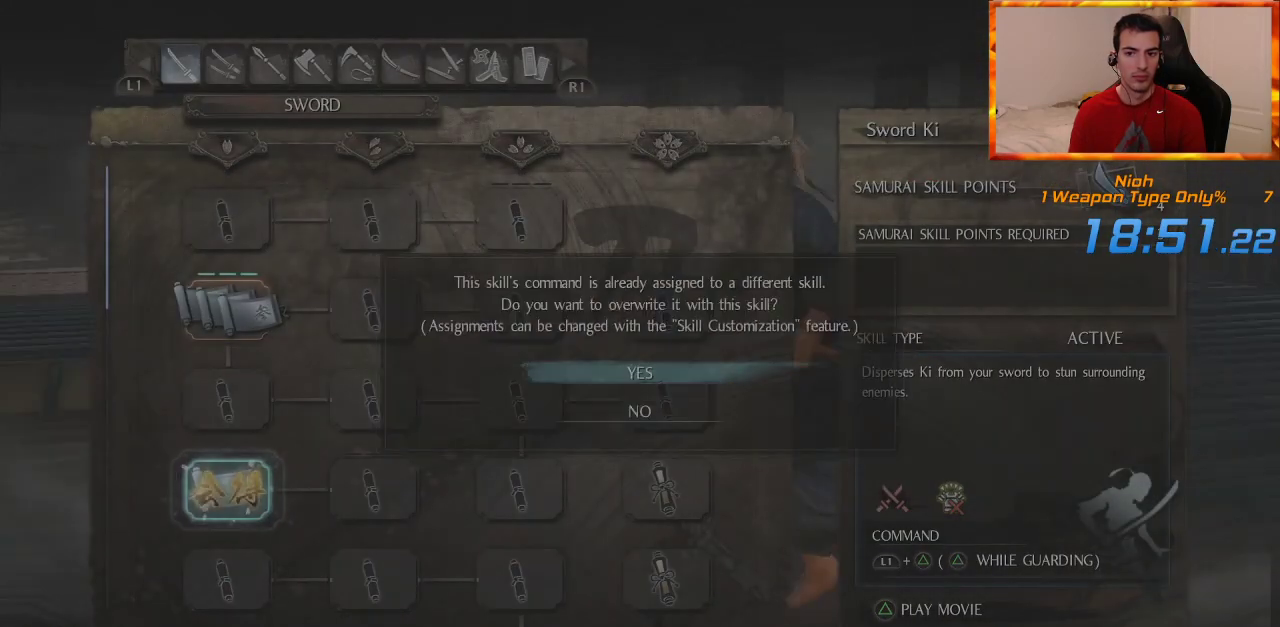
{"buttons": ["START"], "left_stick": "up-left", "right_stick": "center", "events": [[33, "left_stick", "up-left"], [367, "START", "down"]]}
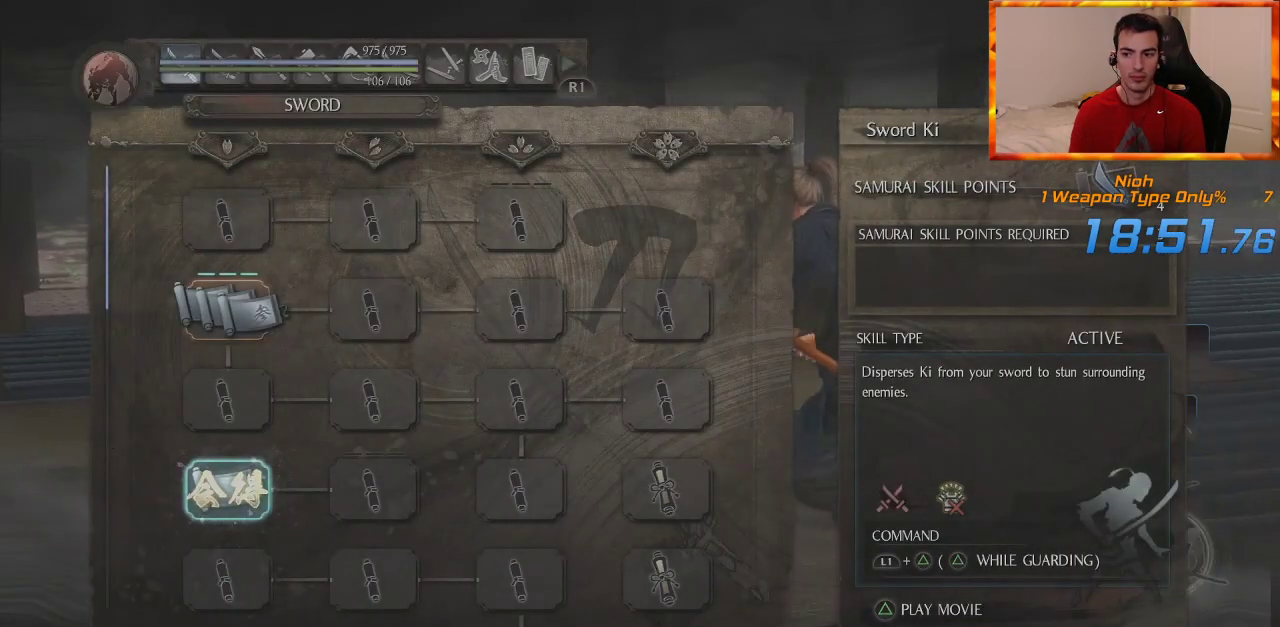
{"buttons": ["R1"], "left_stick": "center", "right_stick": "center", "events": [[50, "START", "up"], [50, "left_stick", "center"], [317, "R1", "down"]]}